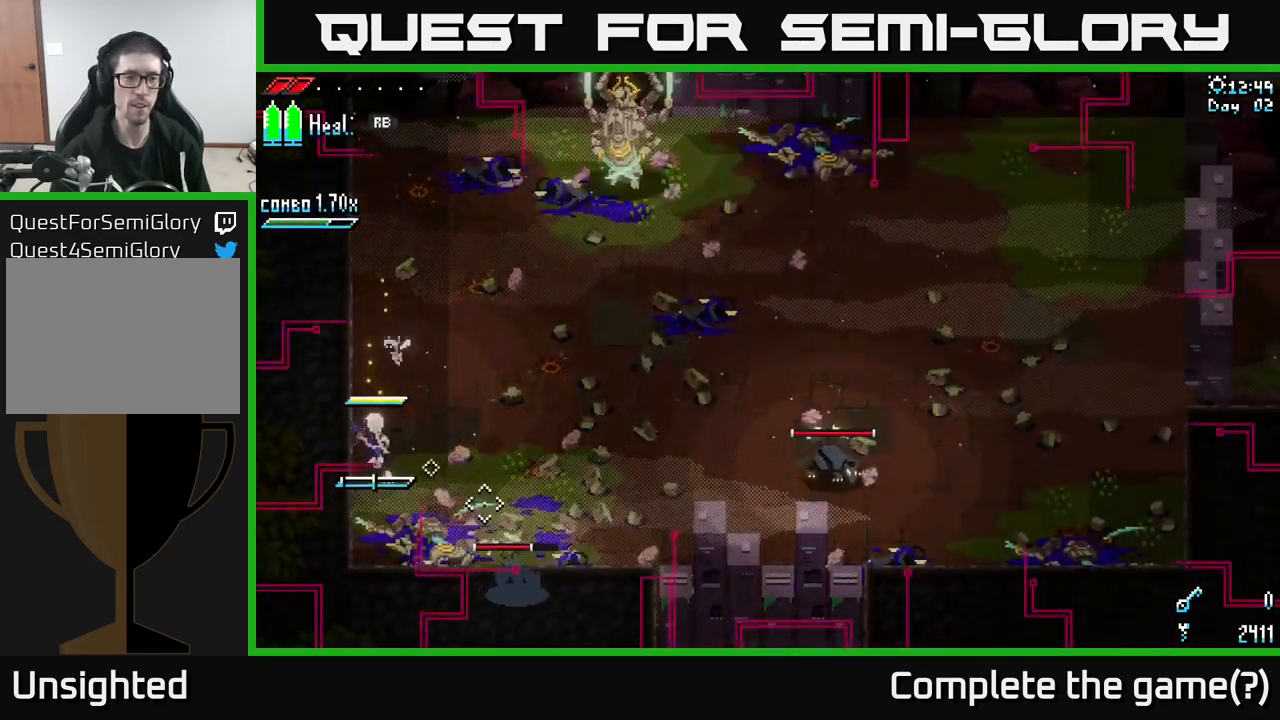
Gameplay with a controller (Xbox layout); each line is a JSON object with the inputs held at the frame after it. "events" lists button and stick changes between this image and that frame as [ms after this image, input, new state], when the widget could be followed in between.
{"buttons": ["L1"], "left_stick": "center", "right_stick": "down-right", "events": [[83, "left_stick", "center"], [367, "L1", "down"]]}
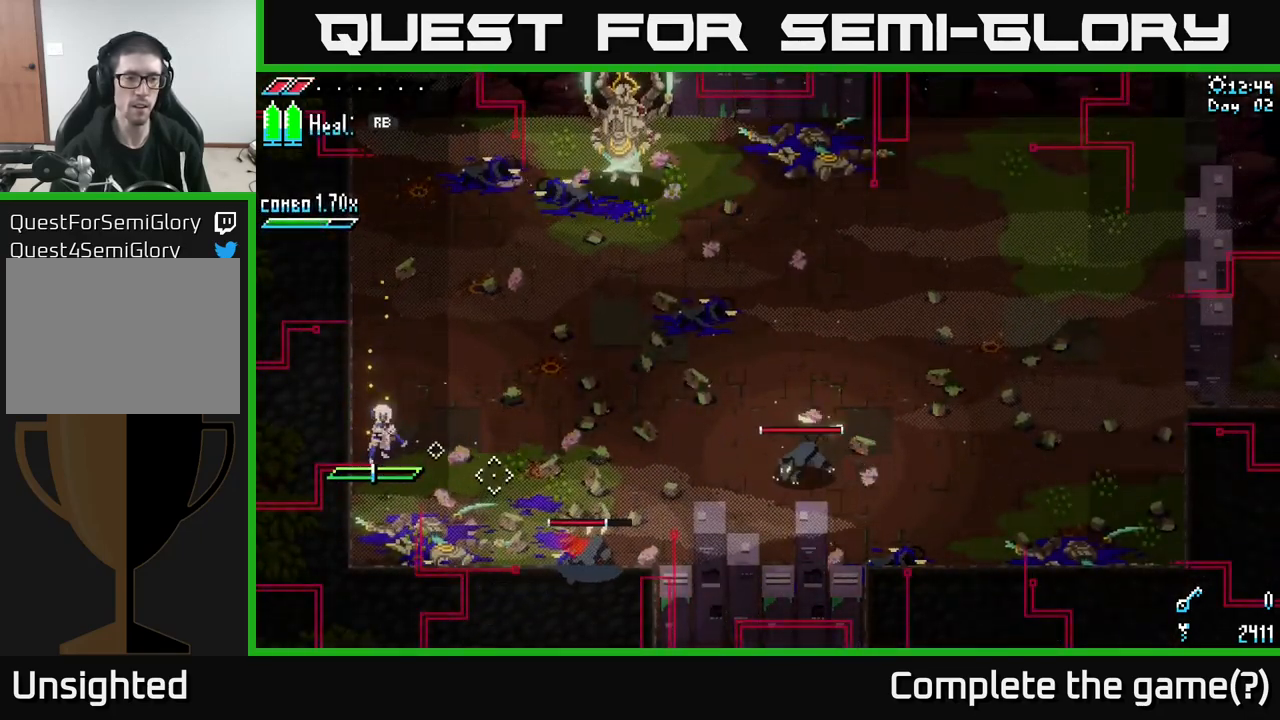
{"buttons": ["L2"], "left_stick": "down-right", "right_stick": "down-right", "events": [[17, "L1", "up"], [83, "left_stick", "down"], [200, "left_stick", "down-right"], [233, "L2", "down"]]}
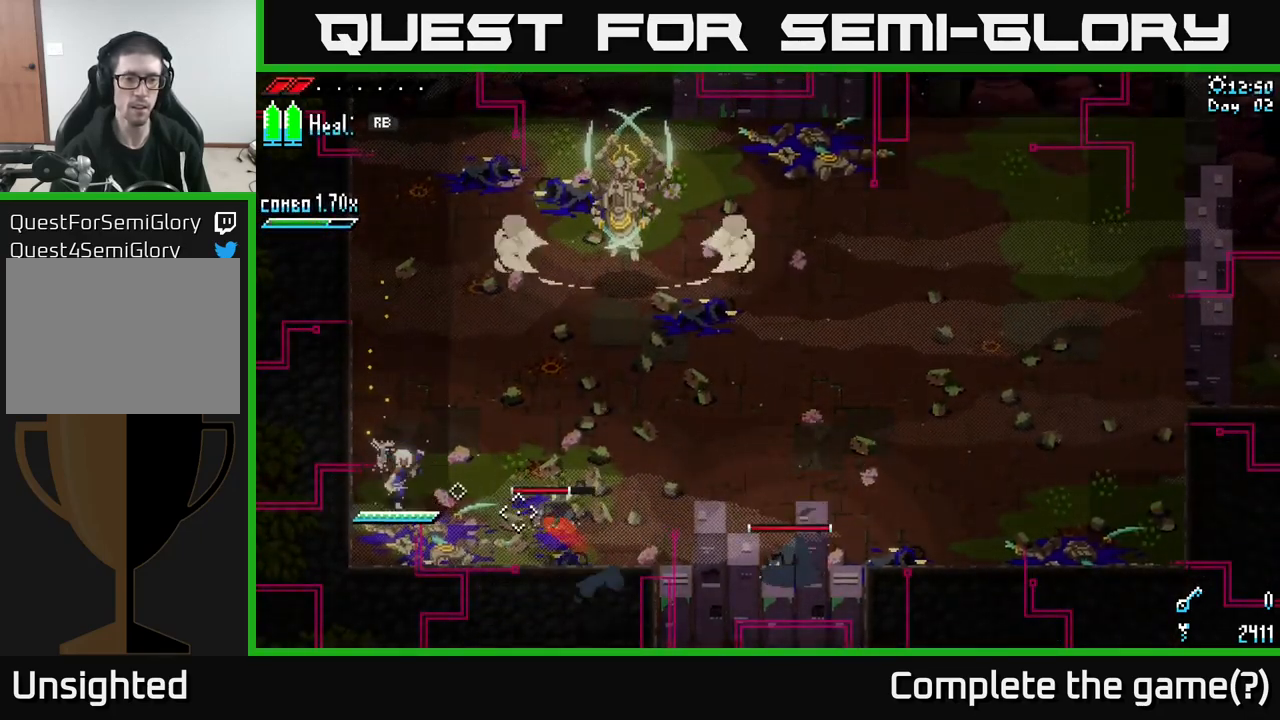
{"buttons": [], "left_stick": "up", "right_stick": "center", "events": [[67, "right_stick", "right"], [83, "left_stick", "left"], [167, "L2", "up"], [217, "right_stick", "down-left"], [267, "right_stick", "center"], [283, "left_stick", "down-right"], [300, "A", "down"], [300, "R2", "down"], [366, "A", "up"], [416, "R2", "up"], [449, "left_stick", "center"], [499, "left_stick", "up"]]}
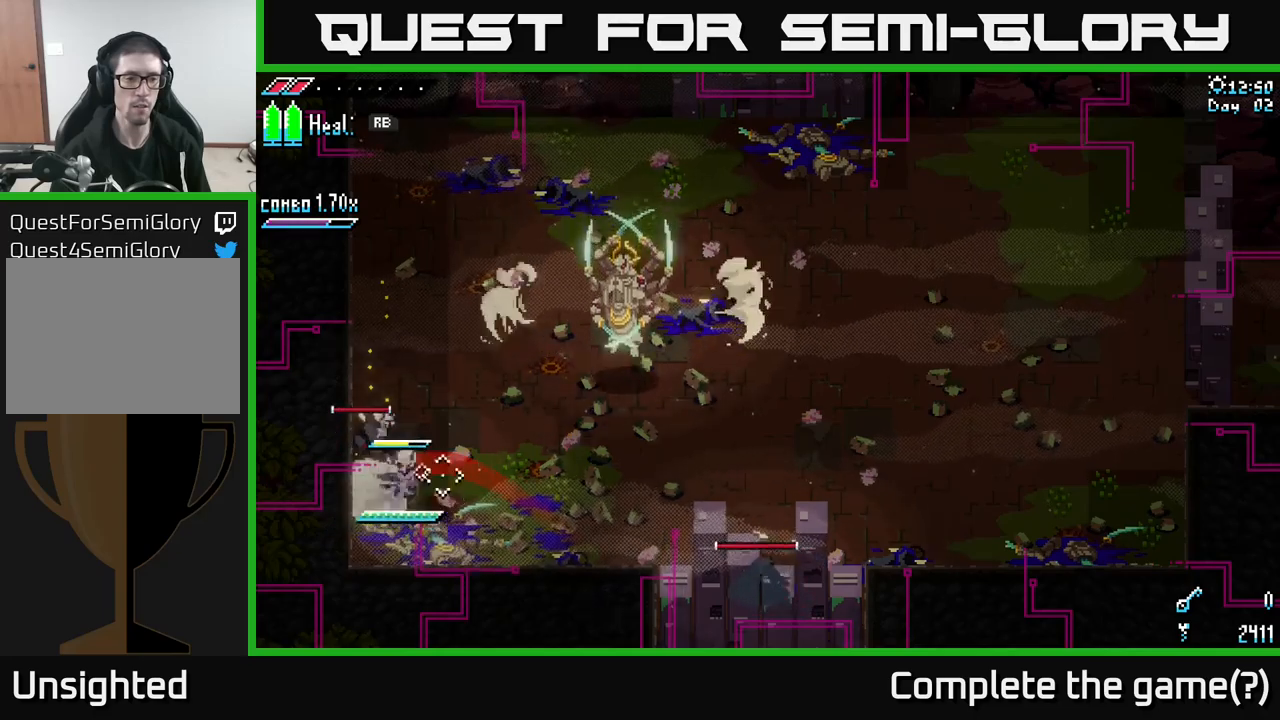
{"buttons": [], "left_stick": "up-left", "right_stick": "center", "events": [[17, "R2", "down"], [84, "R2", "up"], [217, "left_stick", "up-left"], [350, "R2", "down"], [450, "R2", "up"]]}
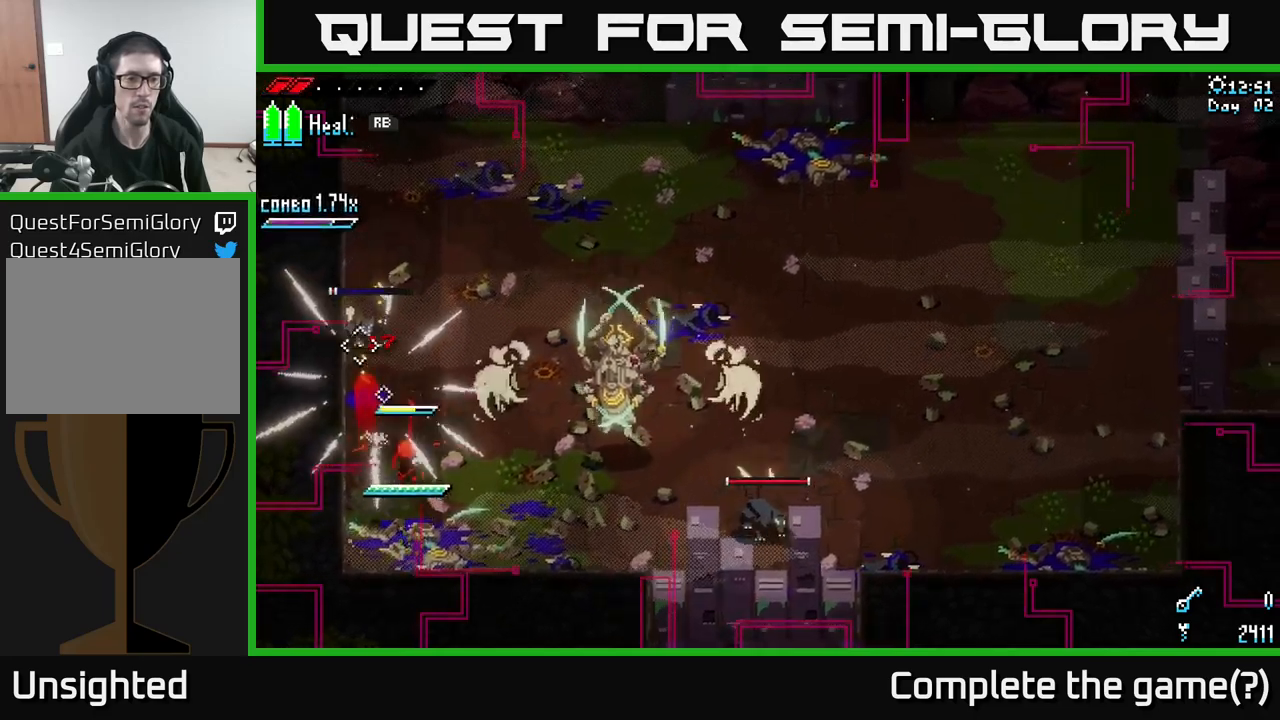
{"buttons": [], "left_stick": "up-left", "right_stick": "center", "events": [[150, "R2", "down"], [217, "R2", "up"]]}
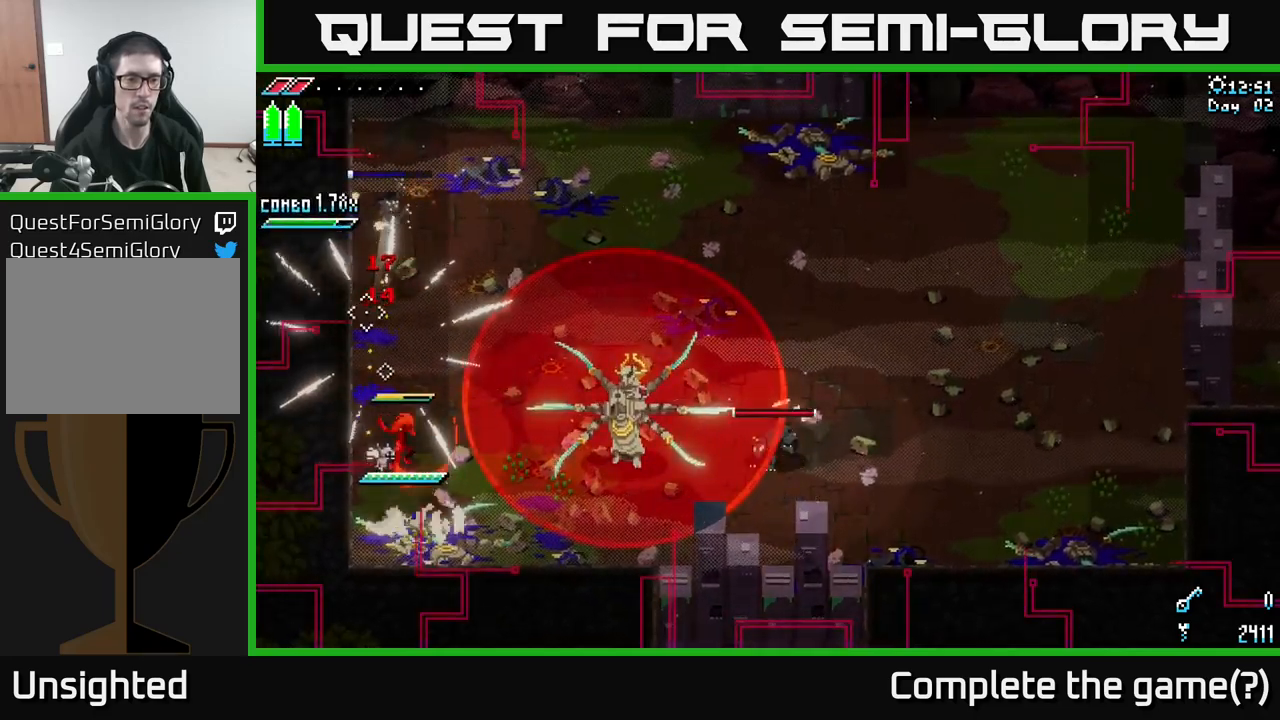
{"buttons": [], "left_stick": "up-left", "right_stick": "center", "events": [[150, "X", "down"], [450, "X", "up"]]}
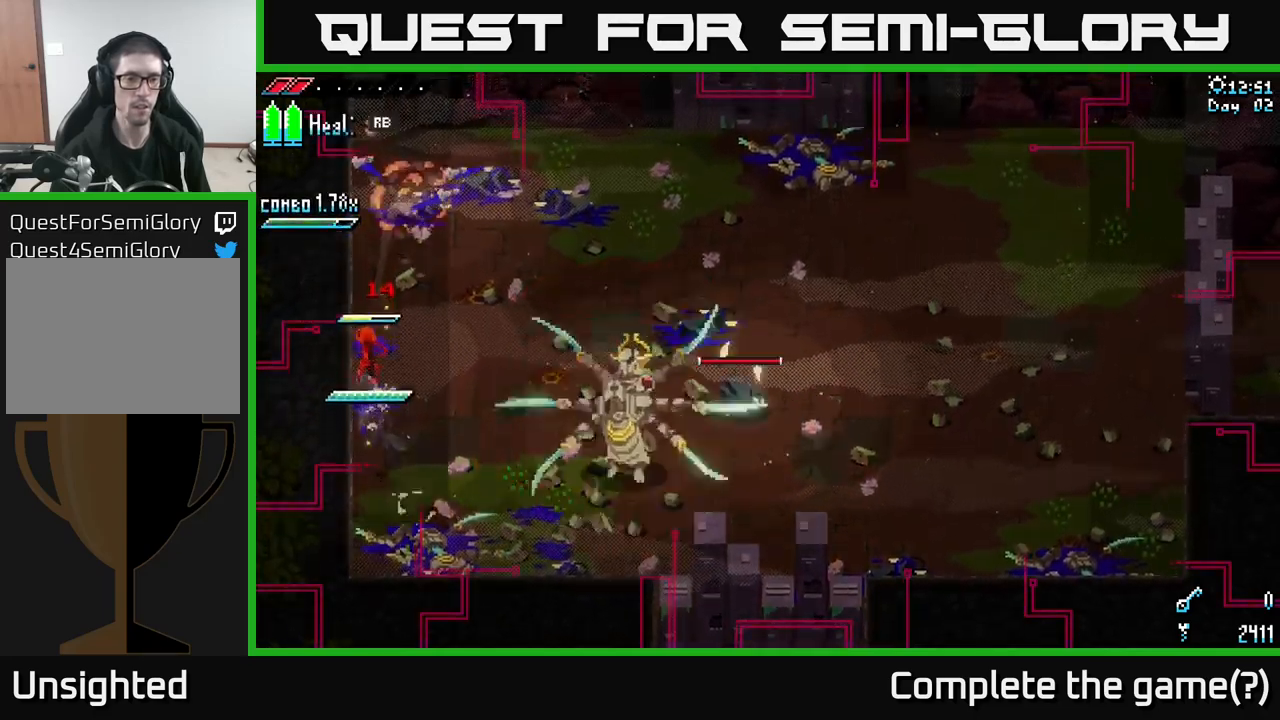
{"buttons": ["L2"], "left_stick": "down-left", "right_stick": "right", "events": [[17, "left_stick", "center"], [67, "left_stick", "down-right"], [134, "right_stick", "right"], [200, "L2", "down"], [384, "left_stick", "down-left"]]}
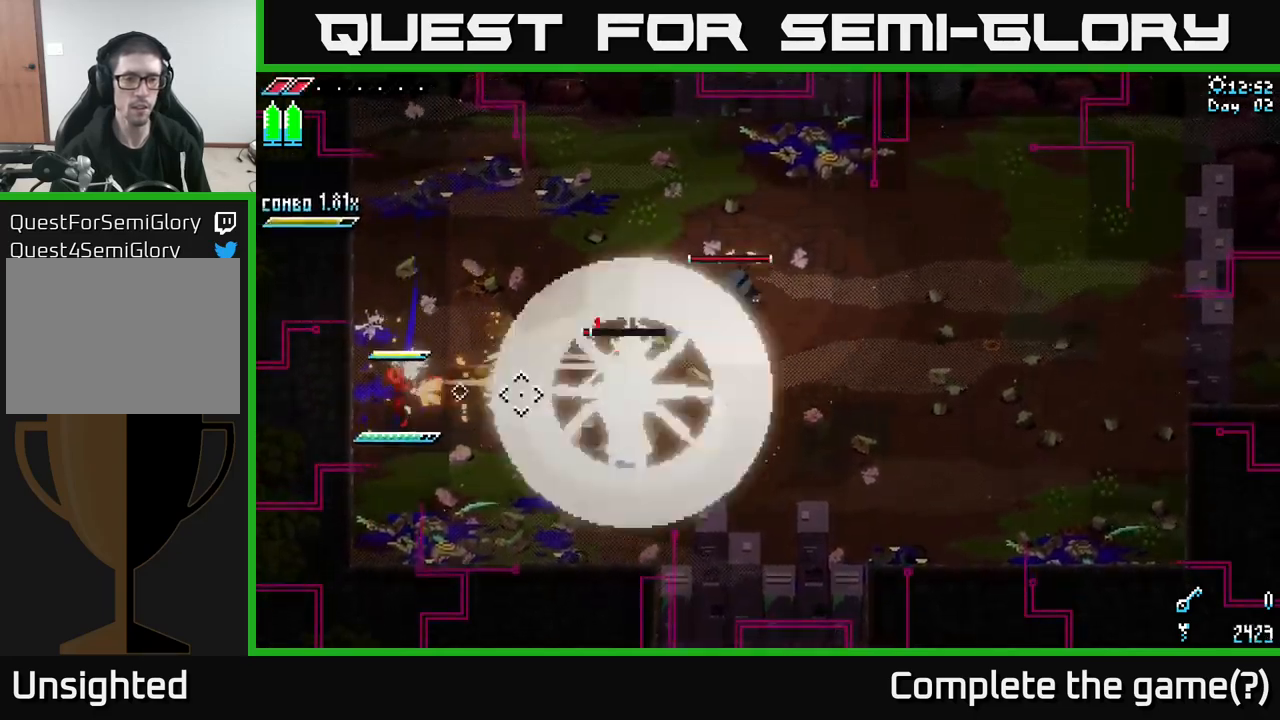
{"buttons": ["L2"], "left_stick": "down-right", "right_stick": "up-right", "events": [[150, "left_stick", "down"], [317, "left_stick", "down-right"], [500, "right_stick", "up-right"]]}
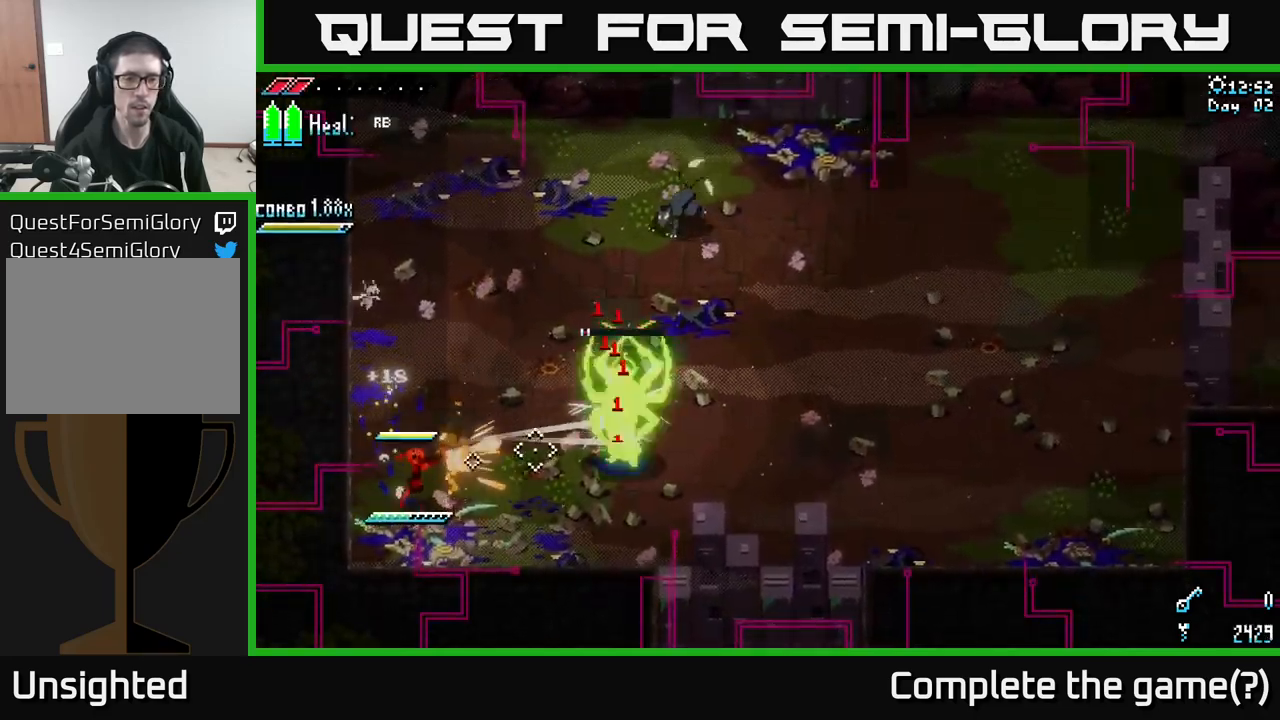
{"buttons": [], "left_stick": "up-right", "right_stick": "center", "events": [[67, "left_stick", "right"], [184, "L2", "up"], [217, "right_stick", "center"], [234, "X", "down"], [317, "A", "down"], [317, "R2", "down"], [367, "left_stick", "up-right"], [400, "X", "up"], [417, "R2", "up"], [467, "A", "up"]]}
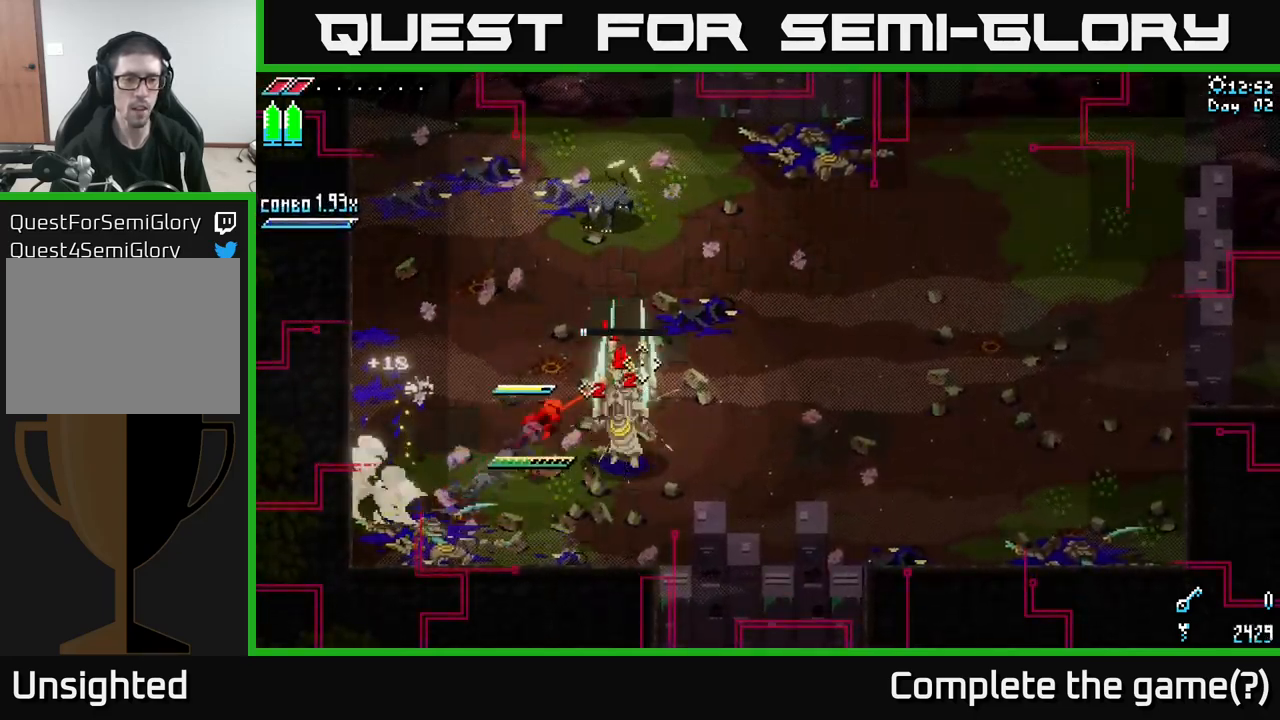
{"buttons": [], "left_stick": "down", "right_stick": "center", "events": [[167, "R2", "down"], [250, "R2", "up"], [400, "left_stick", "down"]]}
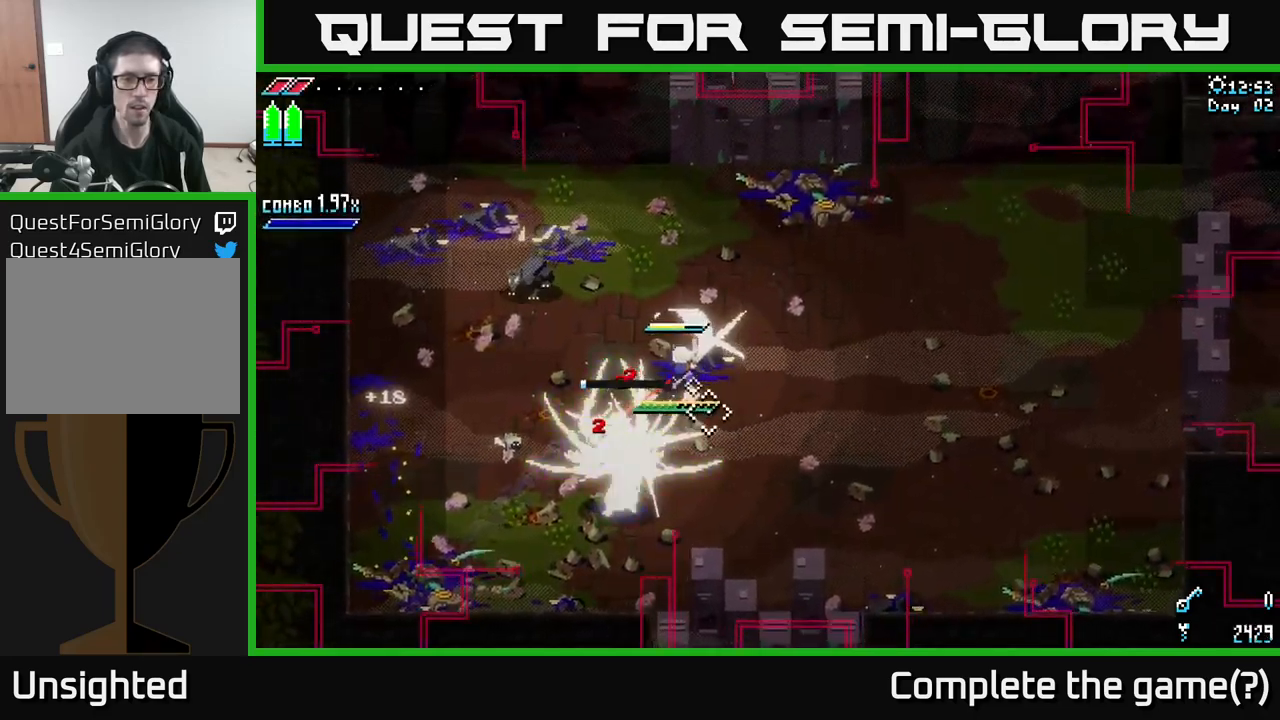
{"buttons": [], "left_stick": "left", "right_stick": "center", "events": [[17, "R2", "down"], [117, "R2", "up"], [167, "R2", "down"], [267, "R2", "up"], [400, "left_stick", "center"], [484, "left_stick", "left"]]}
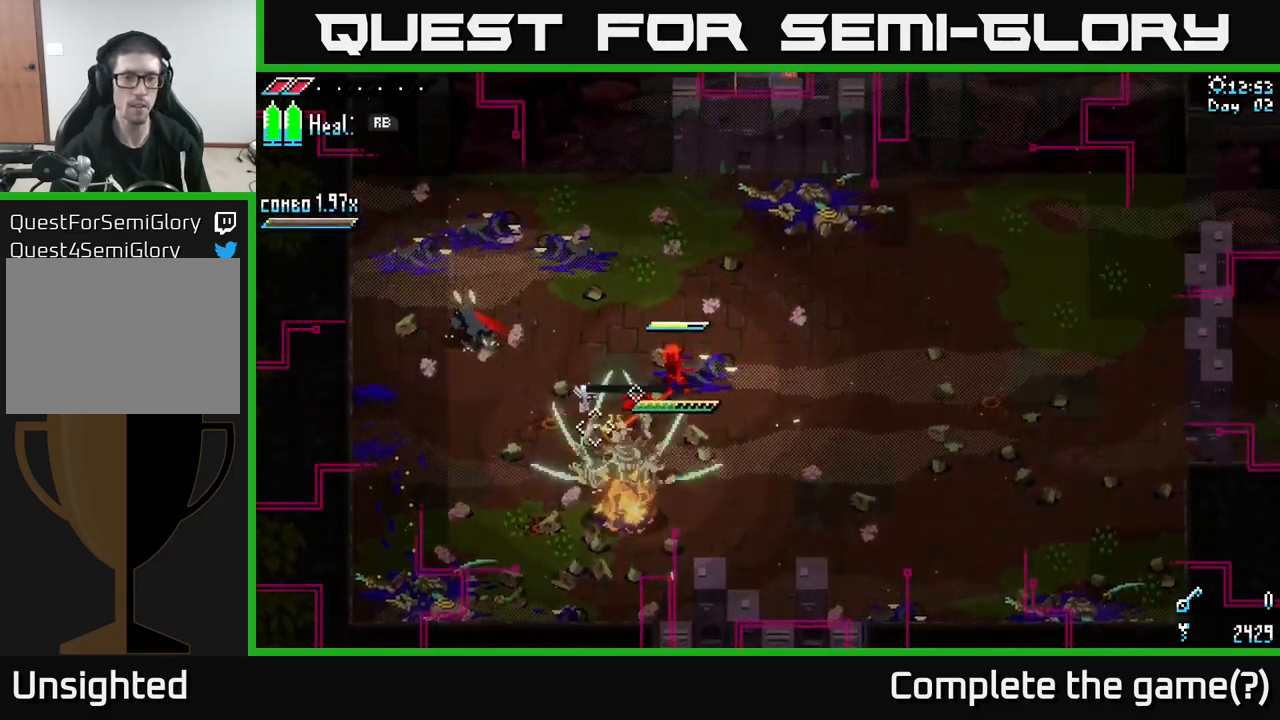
{"buttons": [], "left_stick": "left", "right_stick": "center", "events": [[250, "X", "down"], [300, "A", "down"], [334, "X", "up"], [400, "R2", "down"], [434, "A", "up"], [484, "R2", "up"]]}
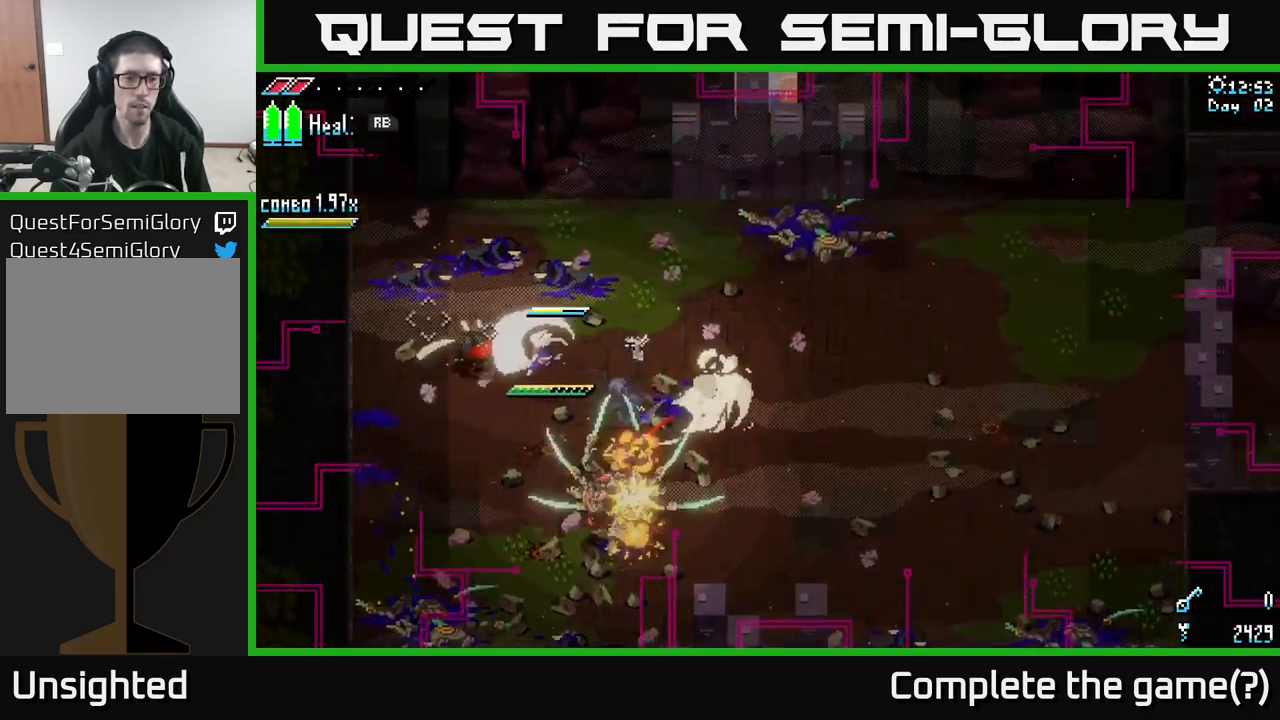
{"buttons": [], "left_stick": "center", "right_stick": "center", "events": [[117, "R2", "down"], [134, "R2", "up"], [317, "left_stick", "center"]]}
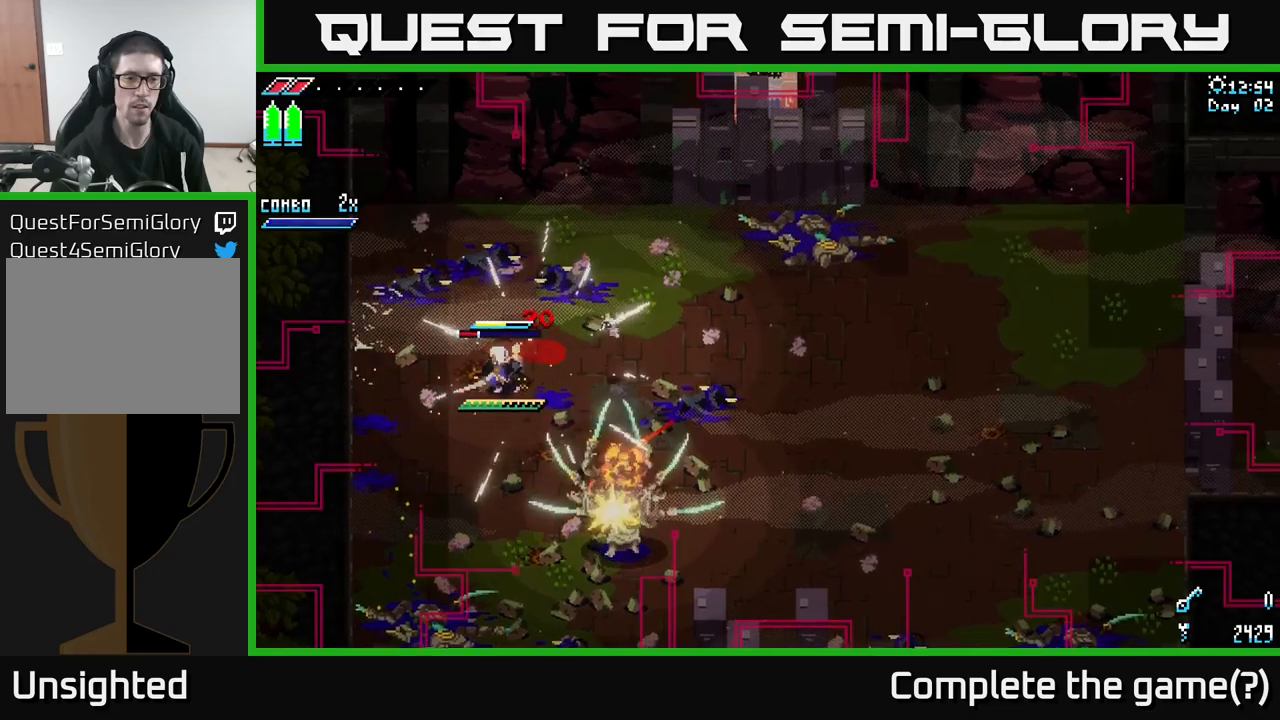
{"buttons": [], "left_stick": "center", "right_stick": "center", "events": [[183, "R2", "down"], [283, "R2", "up"]]}
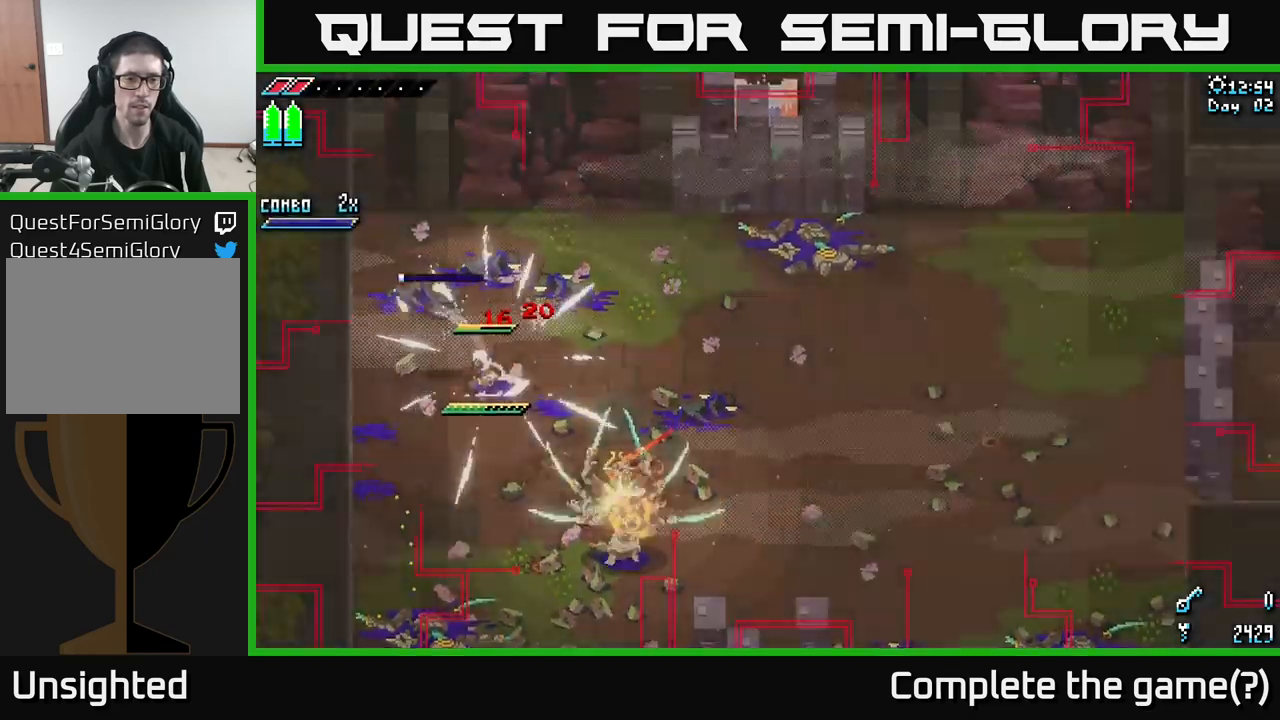
{"buttons": [], "left_stick": "right", "right_stick": "center", "events": [[400, "left_stick", "right"]]}
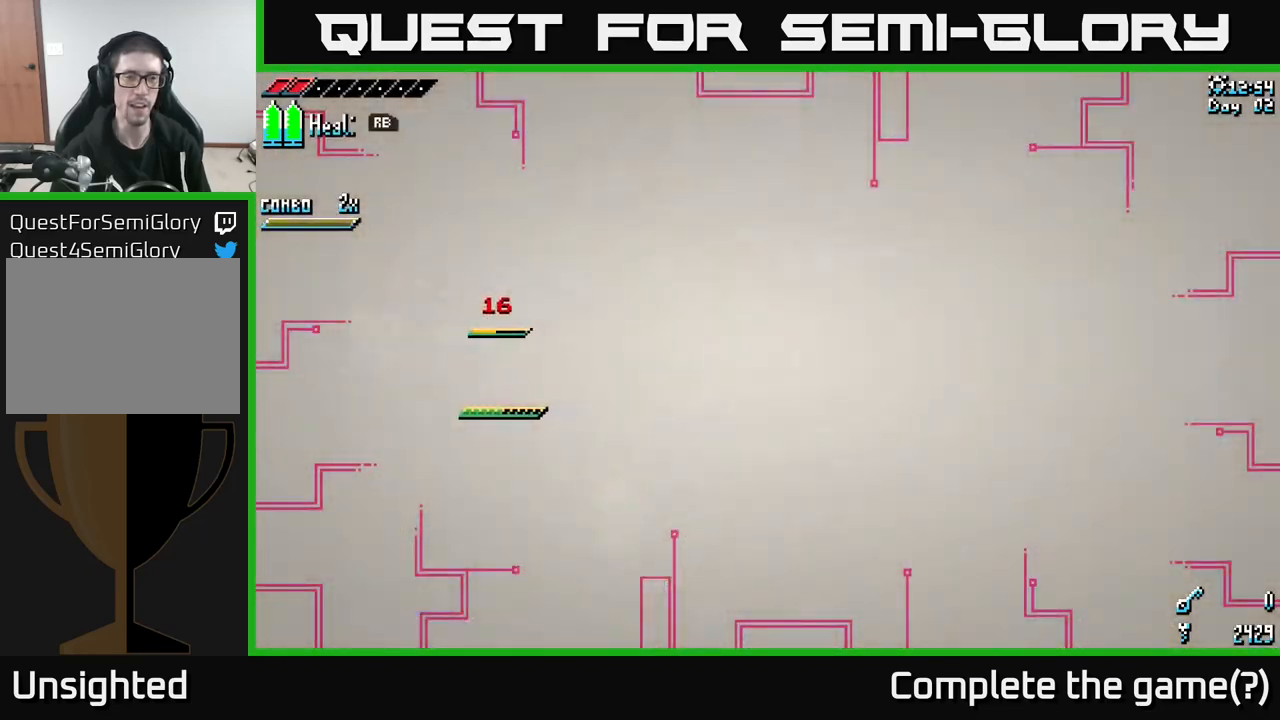
{"buttons": [], "left_stick": "center", "right_stick": "center", "events": [[316, "left_stick", "center"]]}
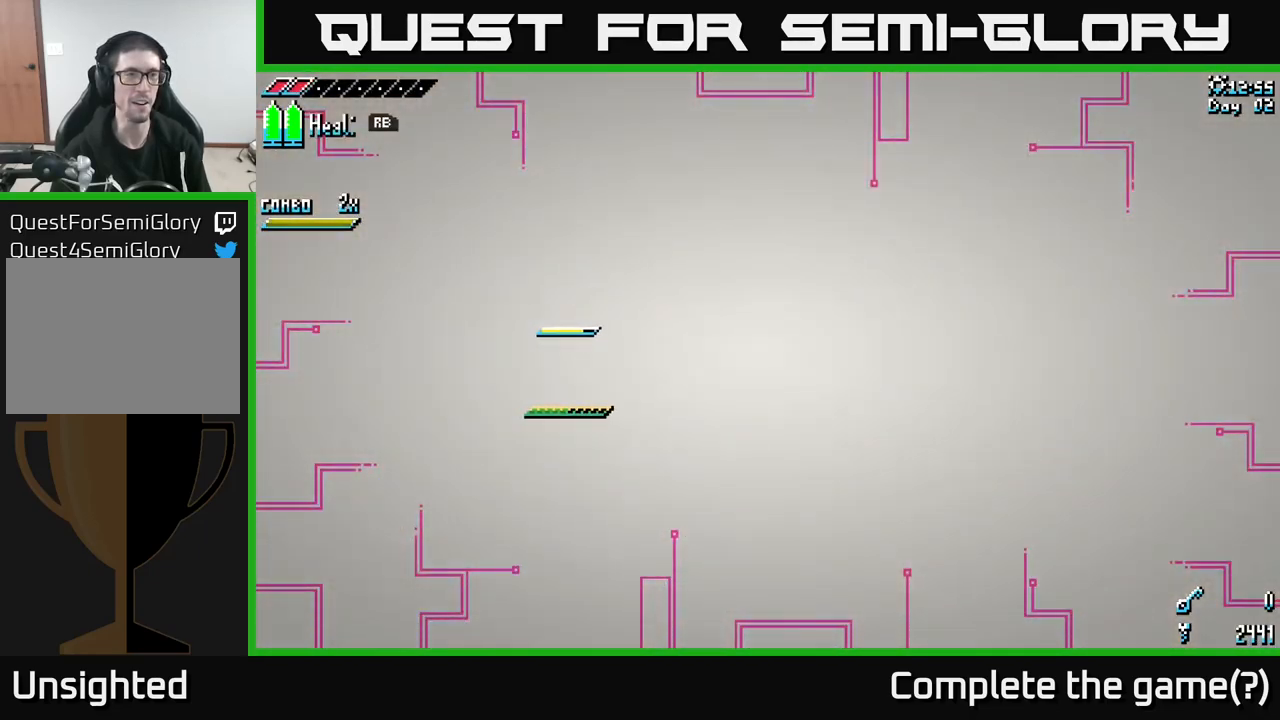
{"buttons": [], "left_stick": "center", "right_stick": "center", "events": [[83, "left_stick", "right"], [316, "left_stick", "center"]]}
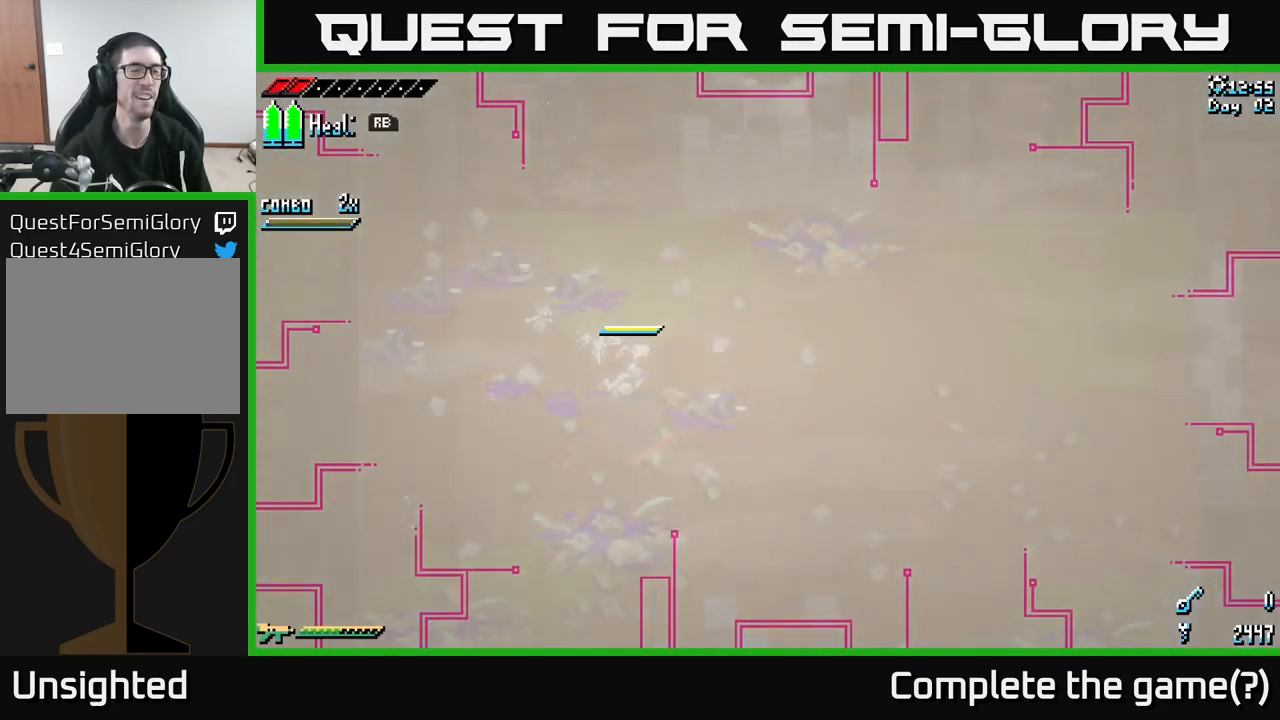
{"buttons": [], "left_stick": "down-right", "right_stick": "center", "events": [[316, "left_stick", "down-right"]]}
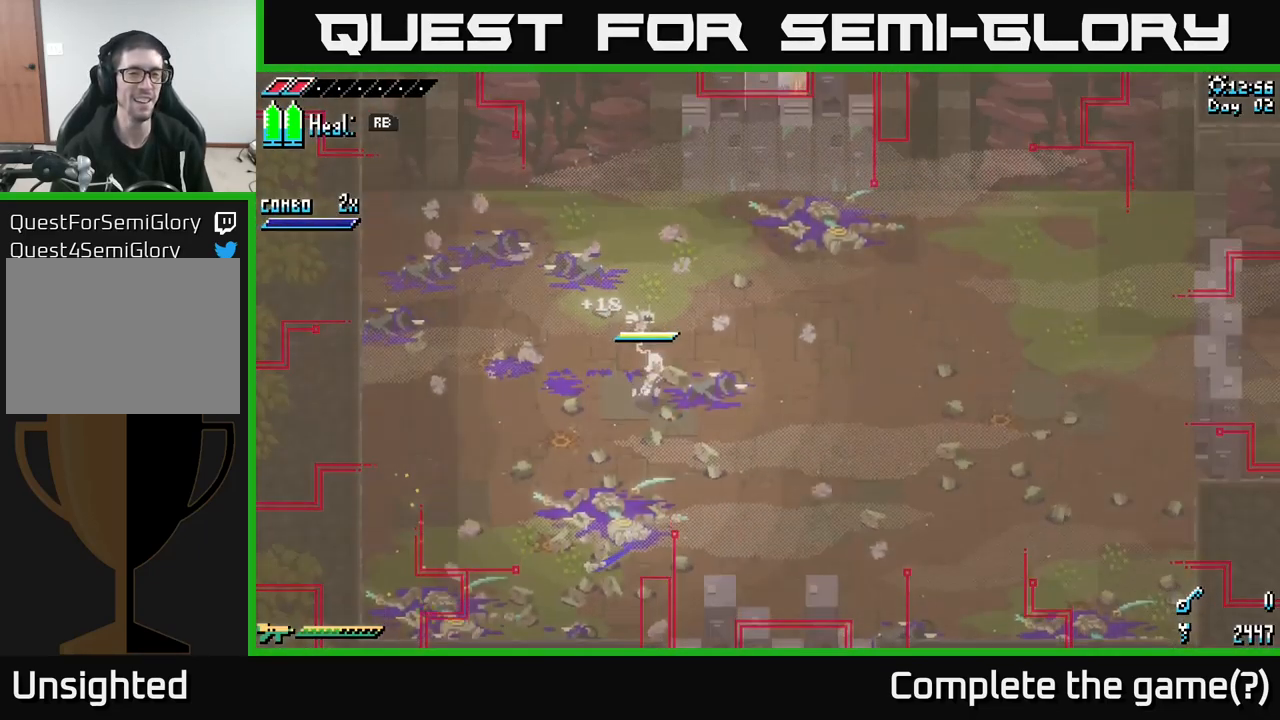
{"buttons": [], "left_stick": "down", "right_stick": "center", "events": [[66, "left_stick", "down"]]}
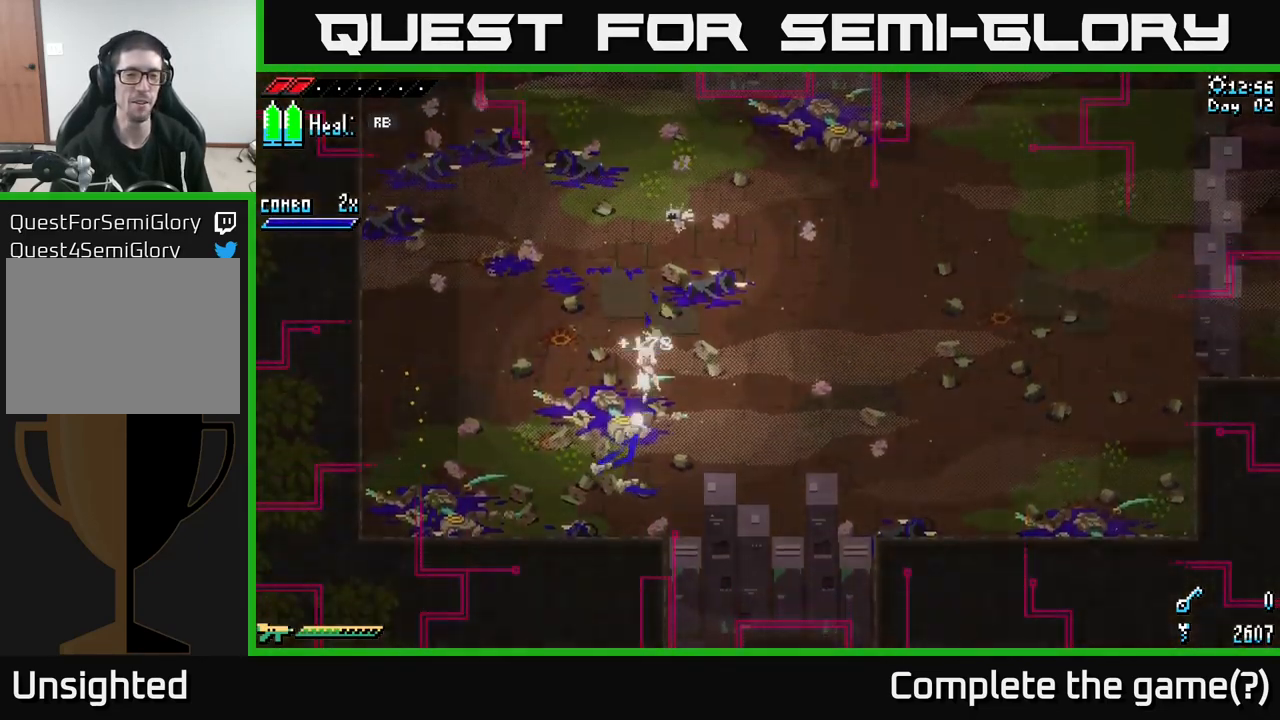
{"buttons": [], "left_stick": "up", "right_stick": "center", "events": [[150, "left_stick", "down-left"], [383, "left_stick", "up"]]}
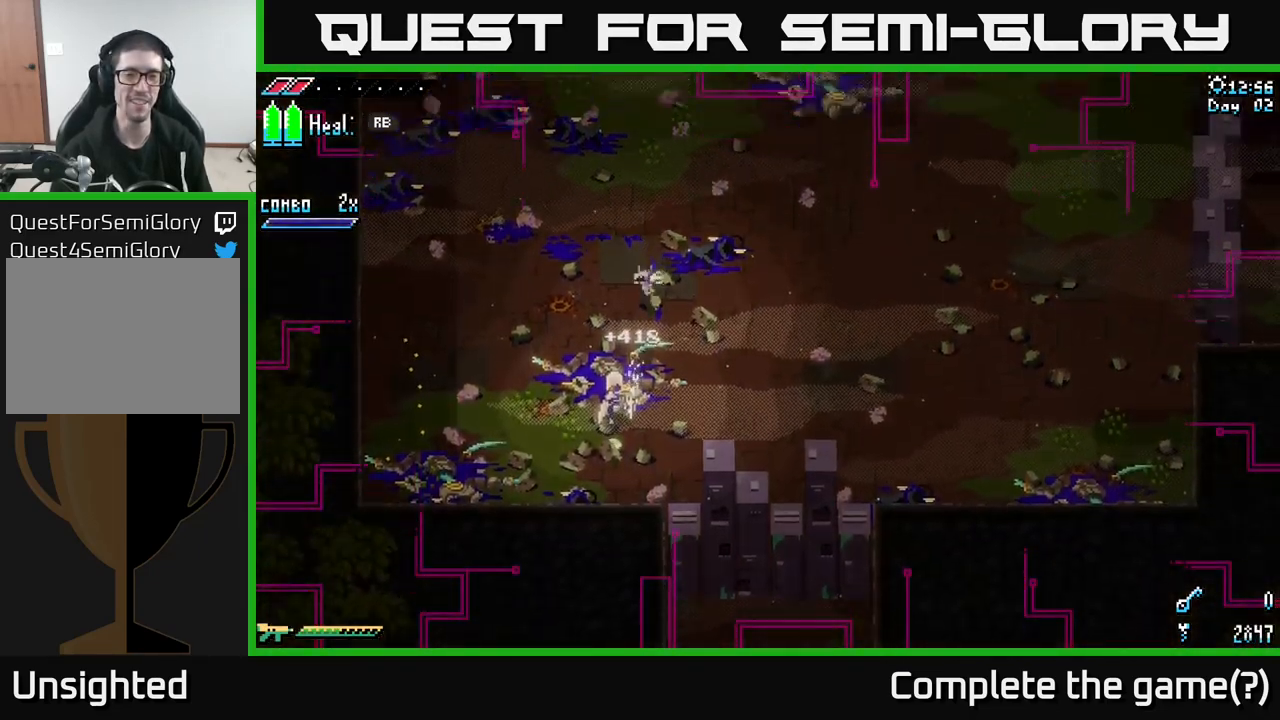
{"buttons": [], "left_stick": "center", "right_stick": "center", "events": [[383, "left_stick", "up-right"], [500, "left_stick", "center"]]}
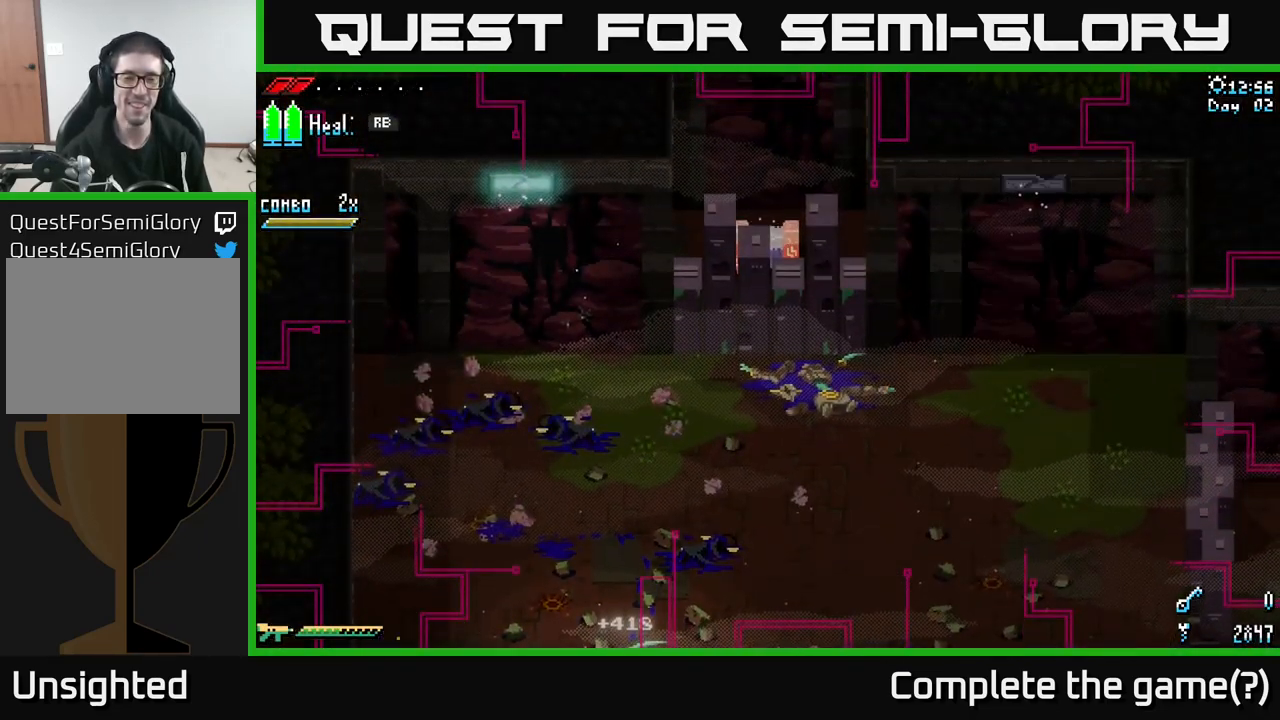
{"buttons": [], "left_stick": "center", "right_stick": "center", "events": []}
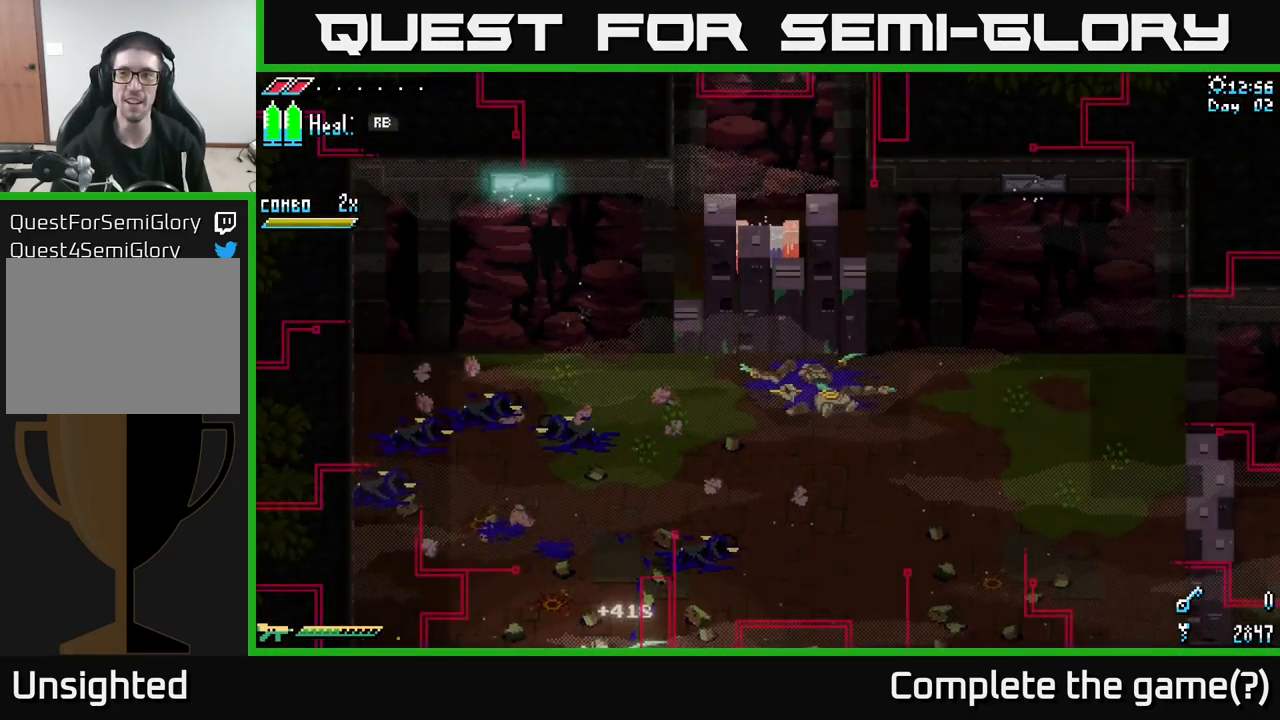
{"buttons": [], "left_stick": "center", "right_stick": "center", "events": []}
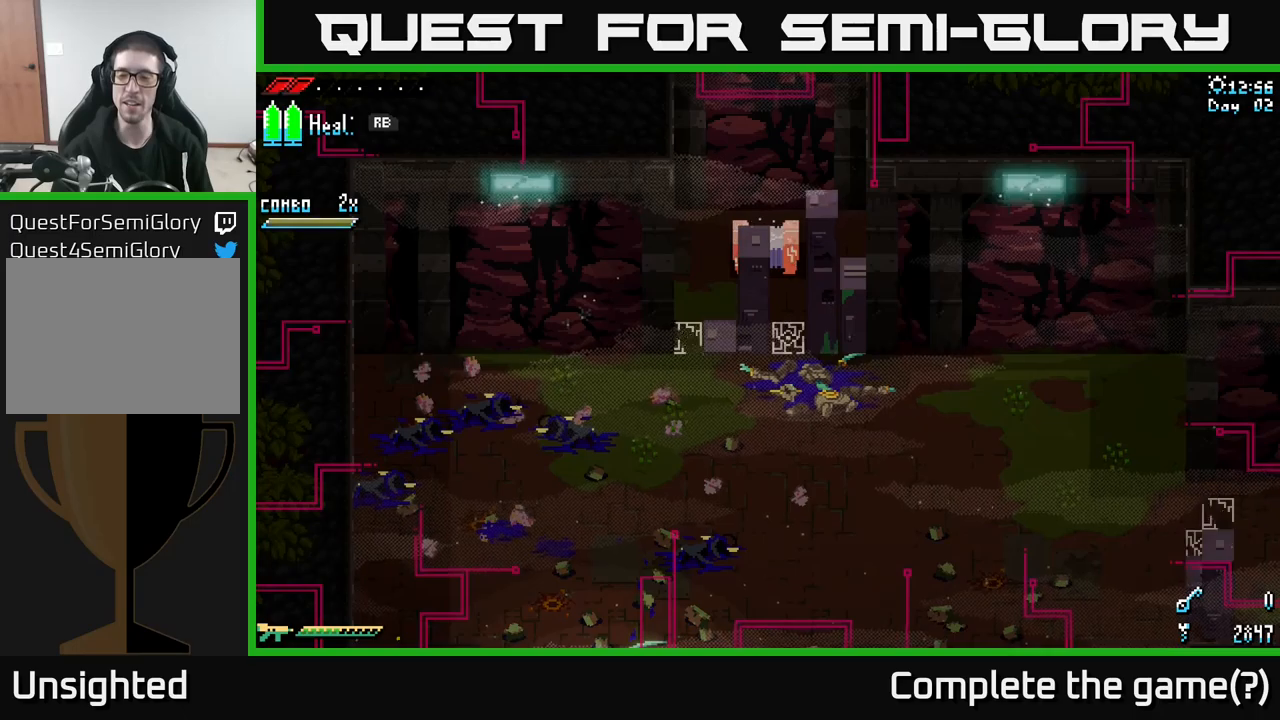
{"buttons": [], "left_stick": "down", "right_stick": "center", "events": [[500, "left_stick", "down"]]}
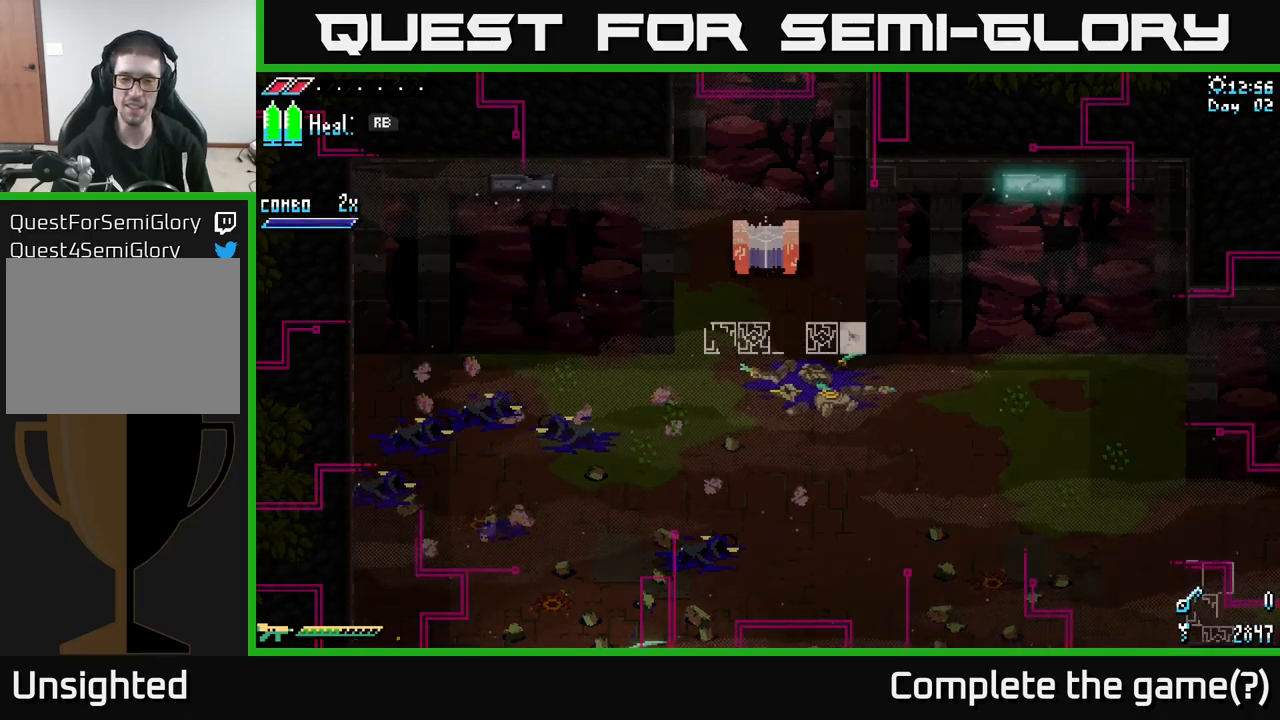
{"buttons": [], "left_stick": "down-left", "right_stick": "center", "events": [[217, "left_stick", "down-left"]]}
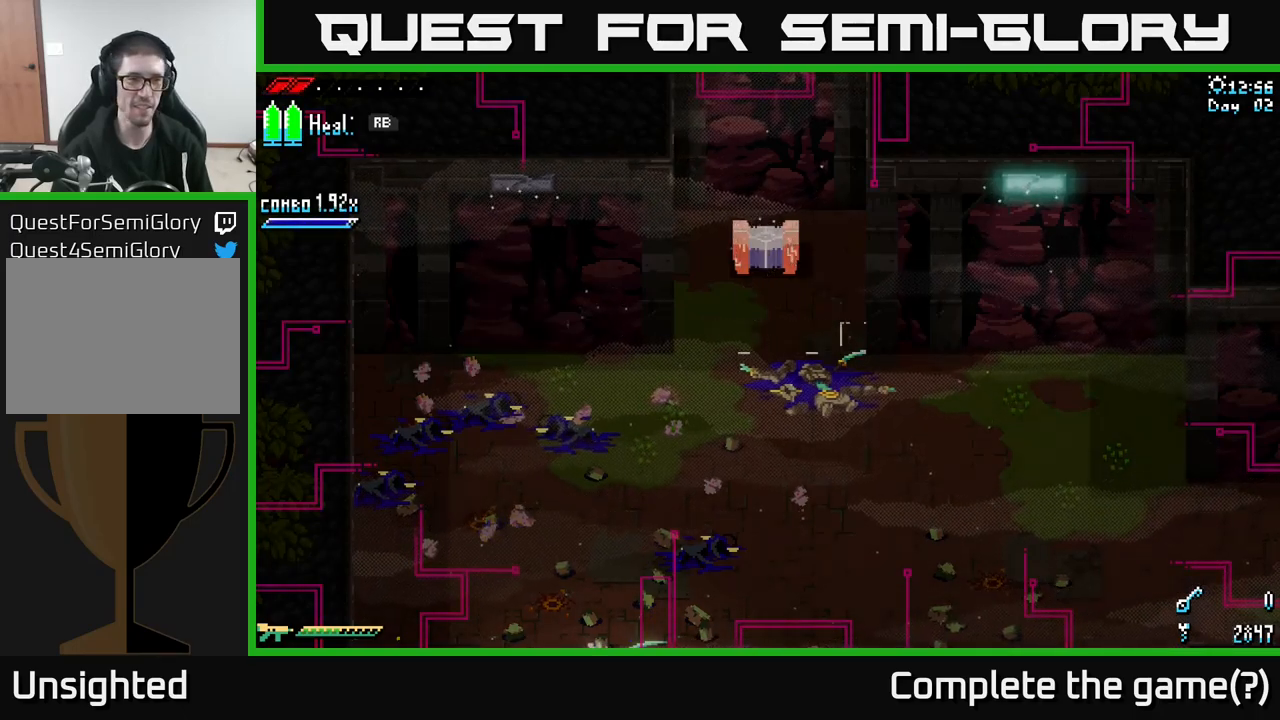
{"buttons": [], "left_stick": "down", "right_stick": "center", "events": [[50, "left_stick", "center"], [400, "left_stick", "down"]]}
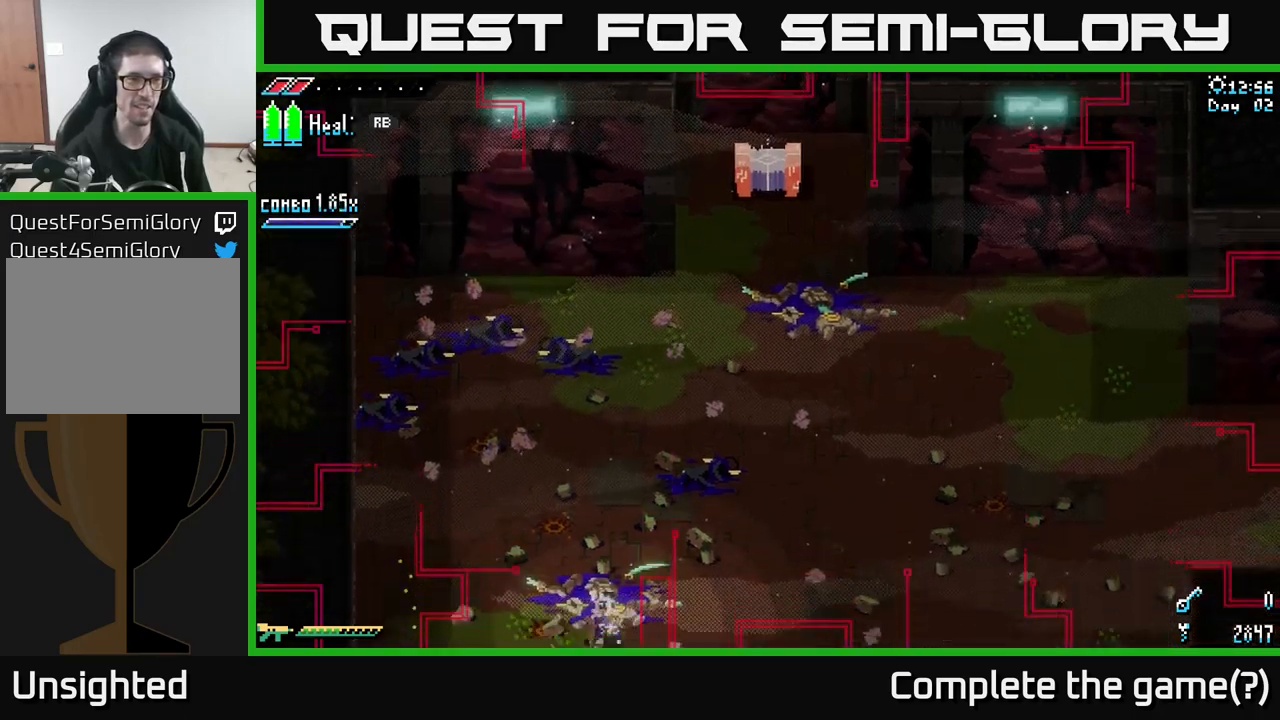
{"buttons": [], "left_stick": "center", "right_stick": "center", "events": [[100, "left_stick", "center"], [183, "left_stick", "up"], [383, "left_stick", "center"]]}